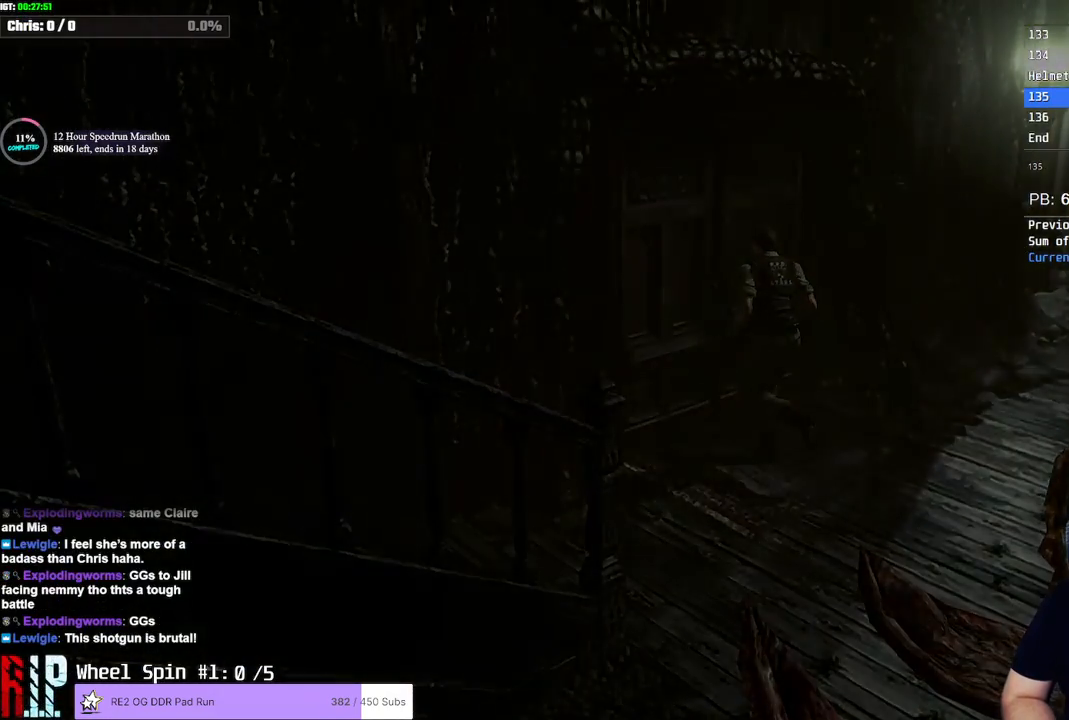
Gameplay with a controller (PlayStation layout); each line is a JSON object with the inputs held at the frame after it. "button_events" lists button changes between this image and that frame as [ms after this image, input, new state], when the widget could be followed in between (sticks are given only as held states). Not read: R3.
{"buttons": [], "left_stick": "center", "right_stick": "center"}
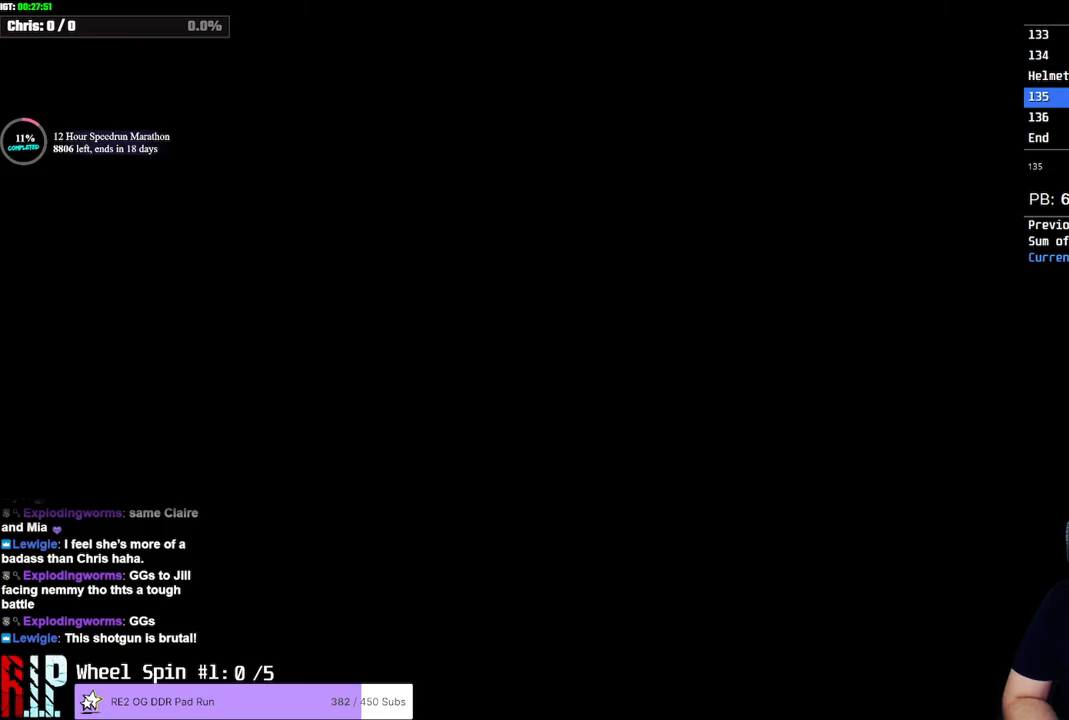
{"buttons": [], "left_stick": "center", "right_stick": "center", "button_events": []}
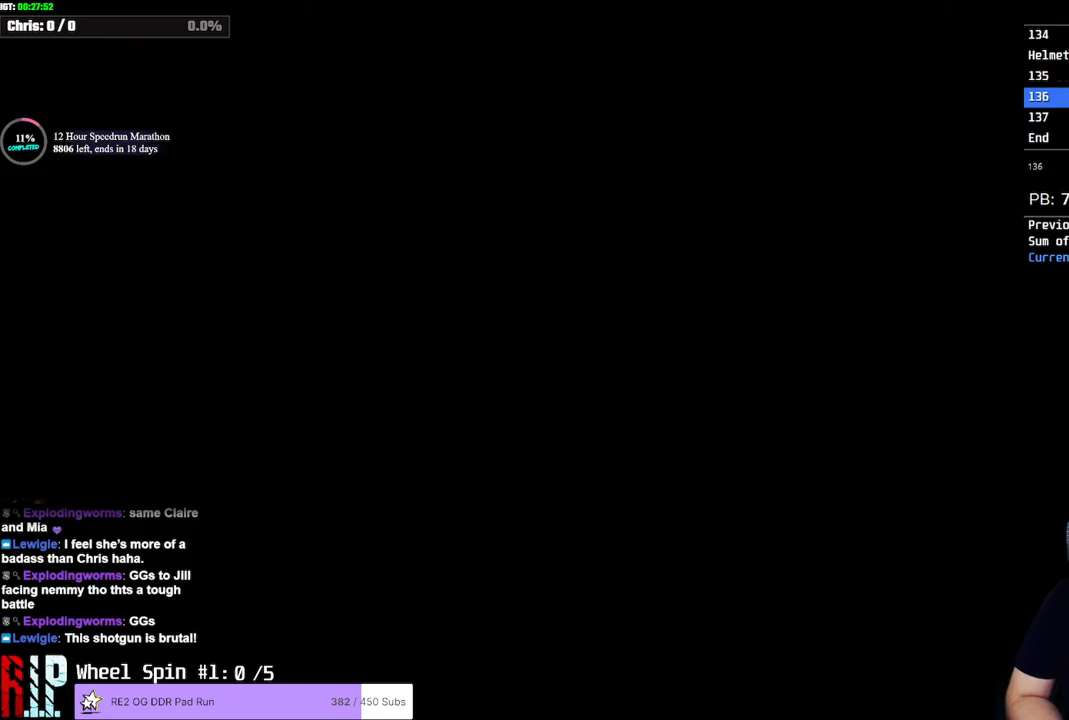
{"buttons": [], "left_stick": "center", "right_stick": "center", "button_events": []}
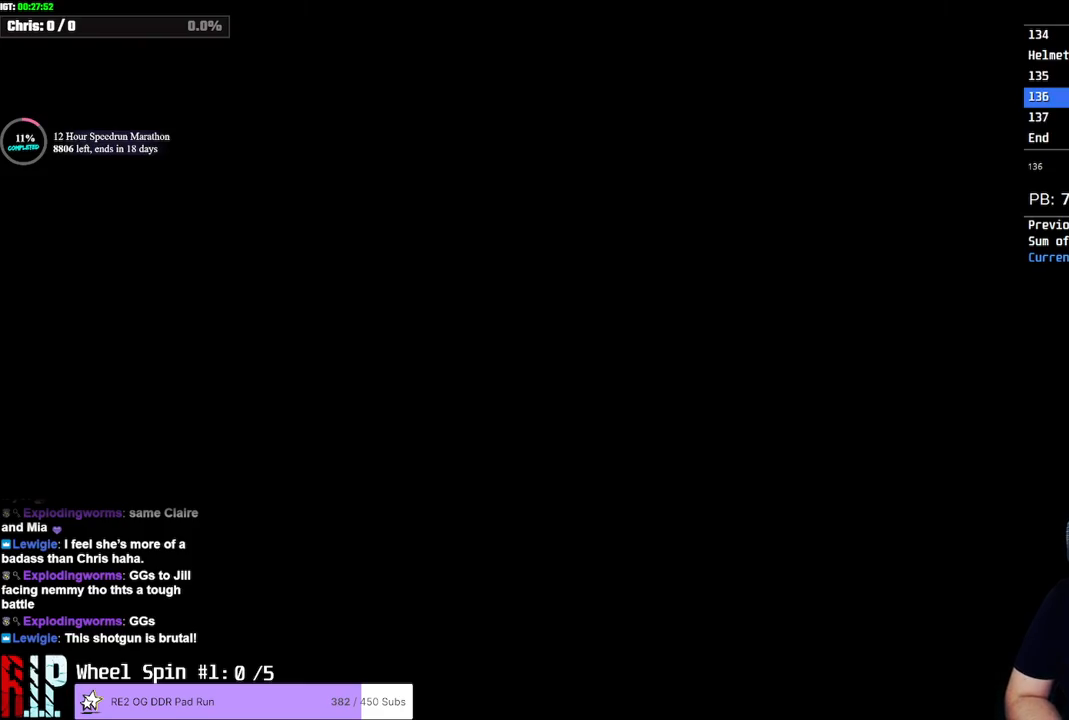
{"buttons": ["SQUARE", "DPAD_UP"], "left_stick": "center", "right_stick": "center", "button_events": [[417, "DPAD_UP", "down"], [433, "SQUARE", "down"]]}
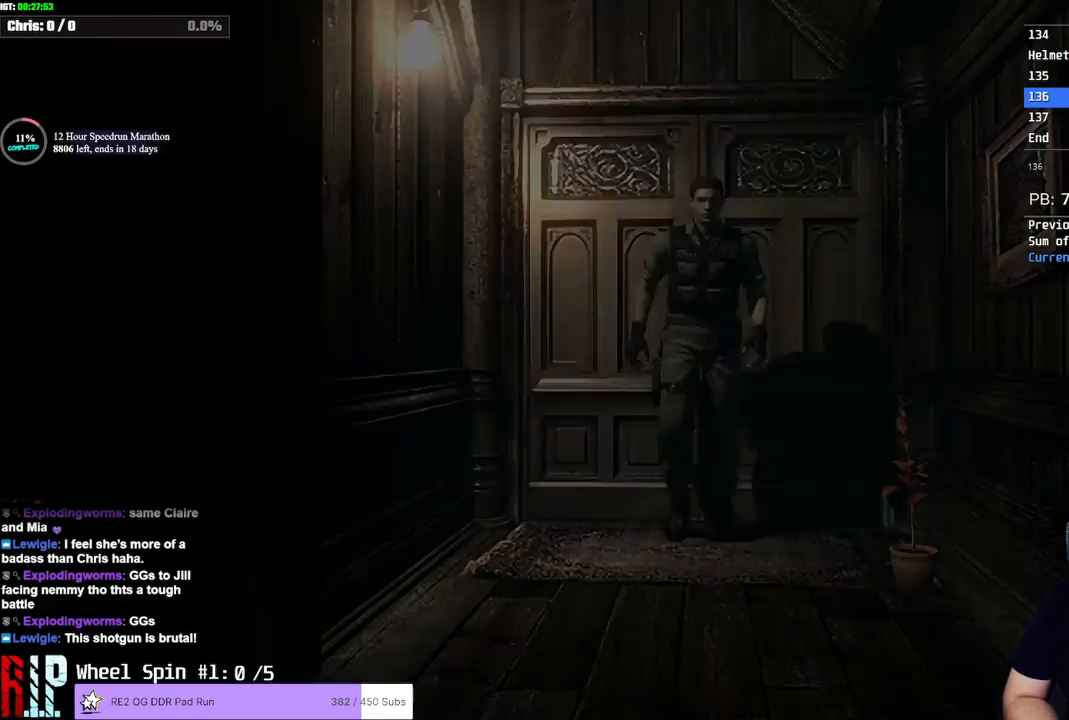
{"buttons": ["SQUARE", "DPAD_UP"], "left_stick": "center", "right_stick": "center", "button_events": []}
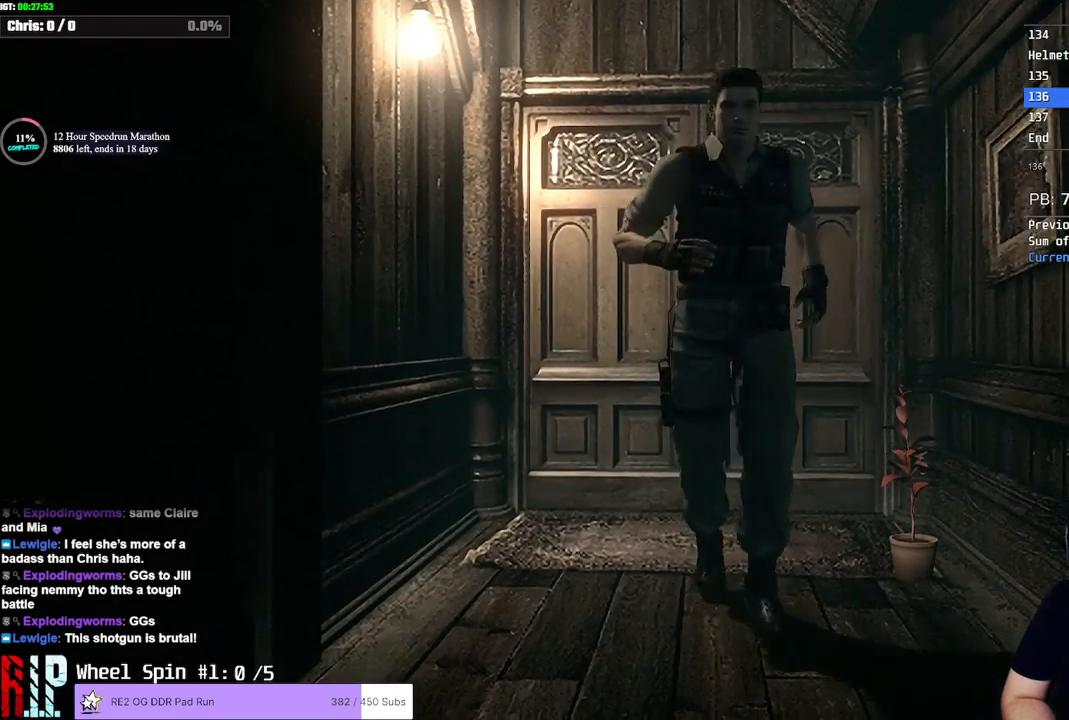
{"buttons": ["SQUARE", "DPAD_UP"], "left_stick": "center", "right_stick": "center", "button_events": []}
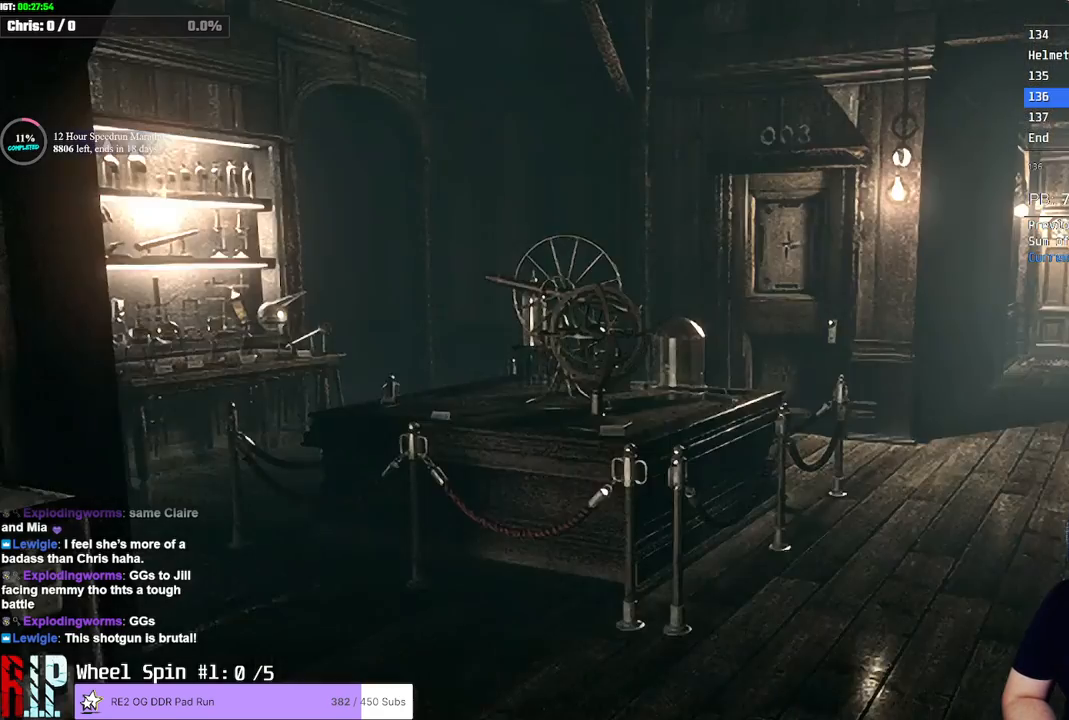
{"buttons": ["SQUARE", "DPAD_UP"], "left_stick": "center", "right_stick": "center", "button_events": []}
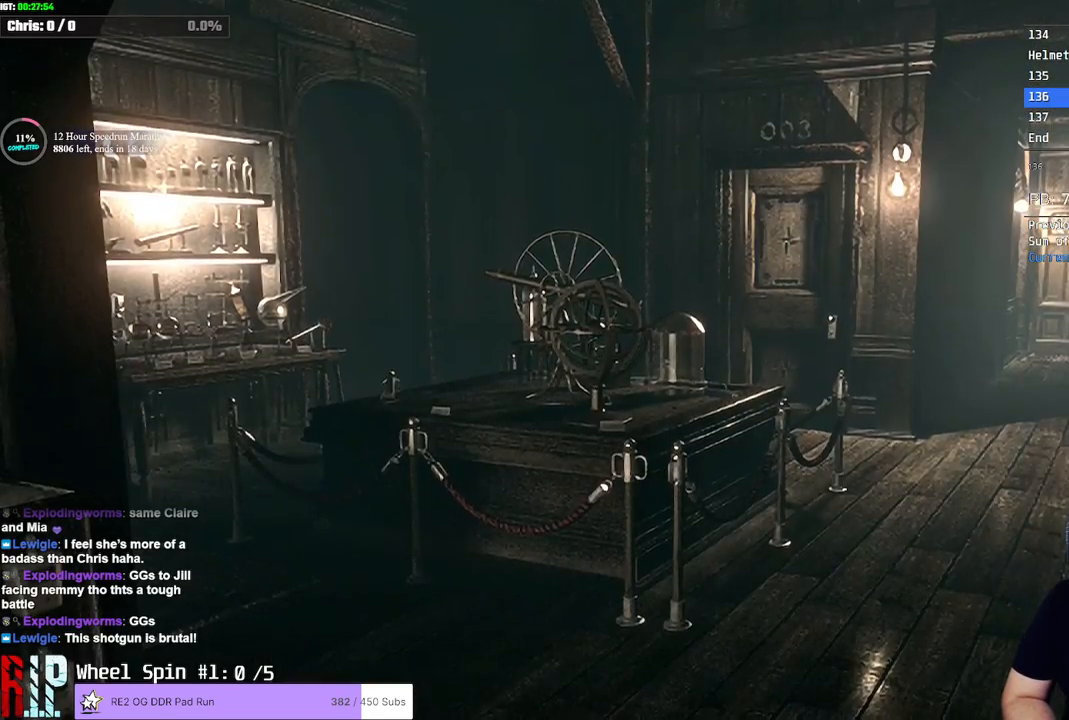
{"buttons": ["SQUARE", "DPAD_UP"], "left_stick": "center", "right_stick": "center", "button_events": [[233, "DPAD_RIGHT", "down"], [283, "DPAD_RIGHT", "up"]]}
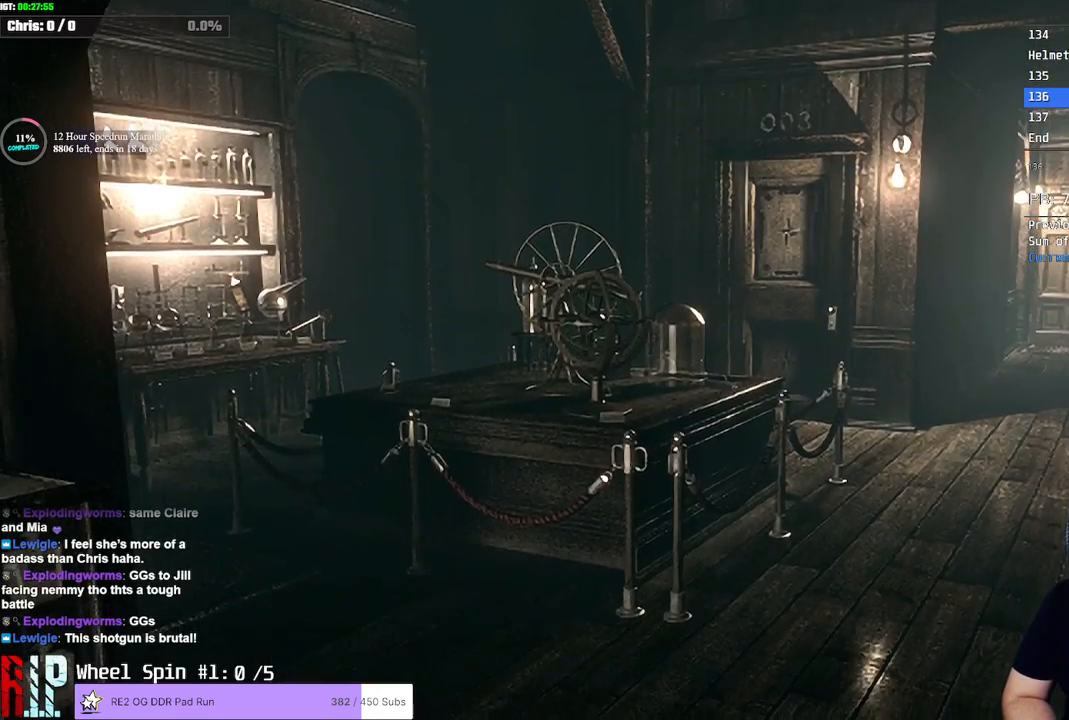
{"buttons": ["SQUARE", "DPAD_UP"], "left_stick": "center", "right_stick": "center", "button_events": []}
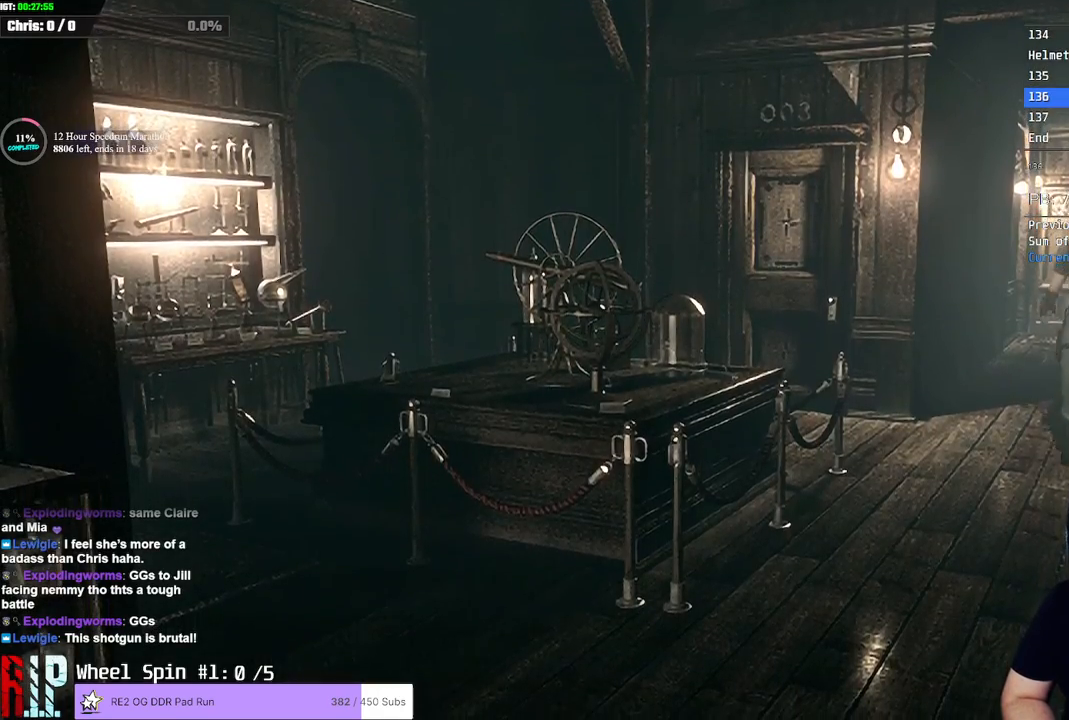
{"buttons": ["CROSS", "SQUARE", "DPAD_UP"], "left_stick": "center", "right_stick": "center"}
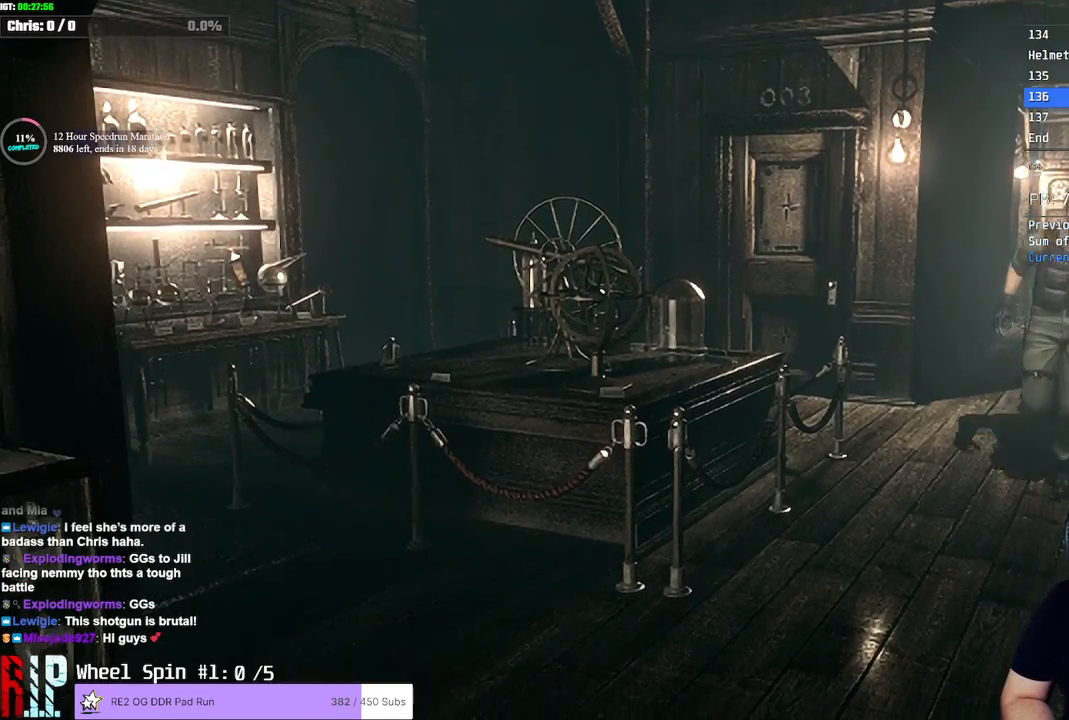
{"buttons": ["CROSS", "SQUARE", "DPAD_UP"], "left_stick": "center", "right_stick": "center", "button_events": []}
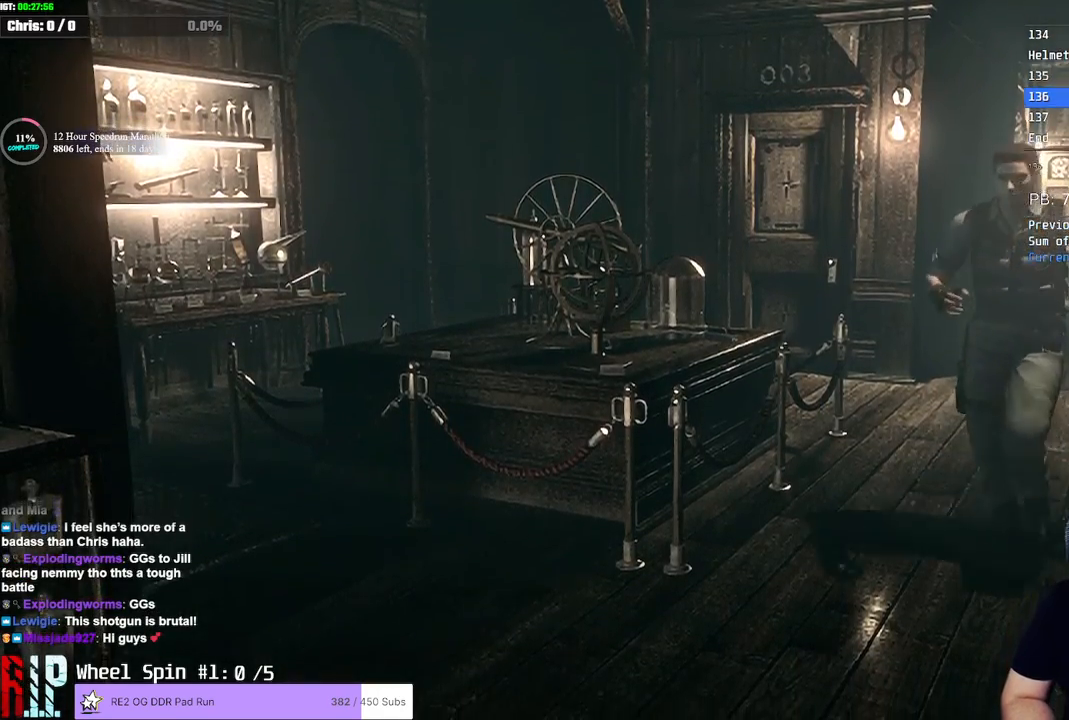
{"buttons": ["CROSS", "SQUARE", "DPAD_UP"], "left_stick": "center", "right_stick": "center", "button_events": []}
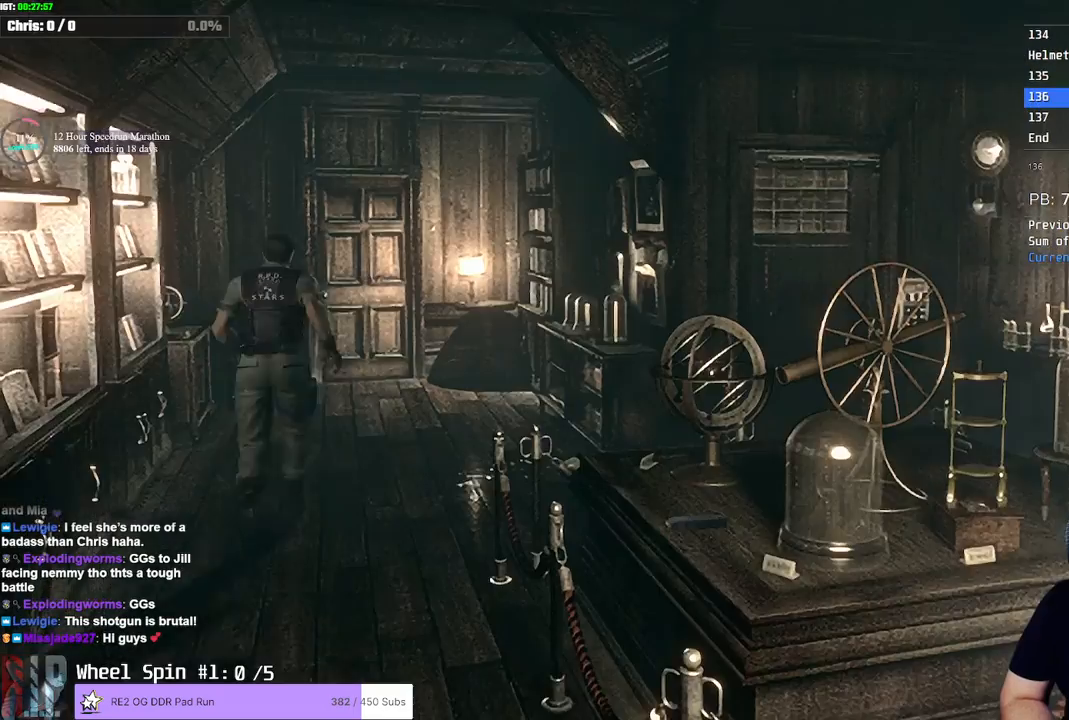
{"buttons": ["CROSS", "SQUARE", "DPAD_UP"], "left_stick": "center", "right_stick": "center", "button_events": []}